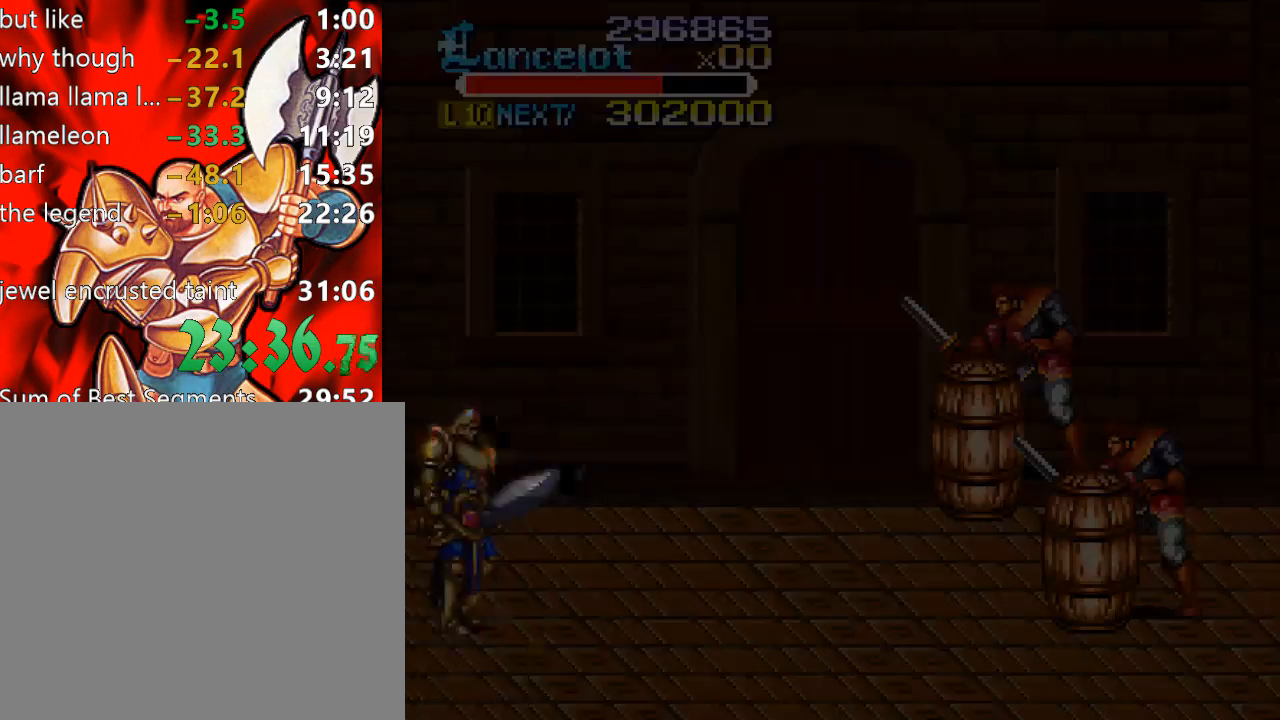
Gameplay with a controller (Xbox layout); each line is a JSON object with the inputs held at the frame after it. "events" lists button and stick changes between this image and that frame as [ms after this image, input, new state], when the widget could be followed in between. Not read: L3 R3 left_stick.
{"buttons": ["DPAD_RIGHT"], "right_stick": "center", "events": [[367, "DPAD_RIGHT", "down"], [433, "DPAD_RIGHT", "up"], [500, "DPAD_RIGHT", "down"]]}
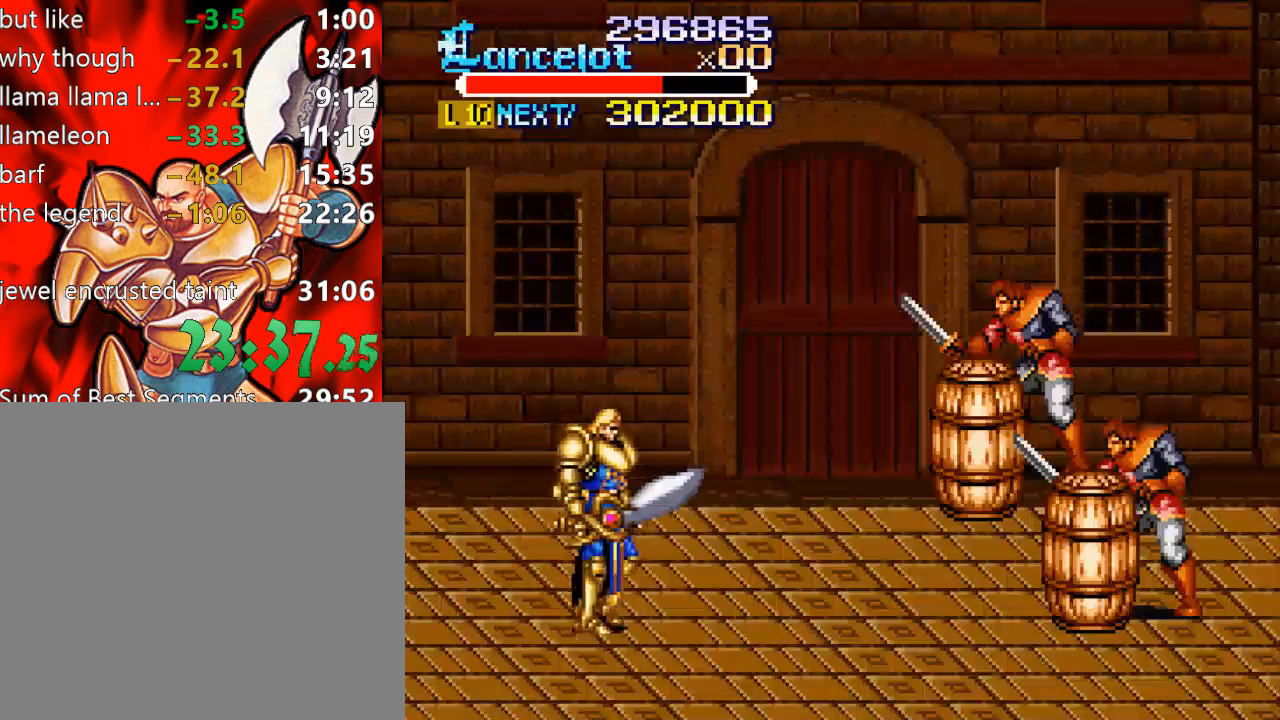
{"buttons": ["DPAD_DOWN", "DPAD_RIGHT"], "right_stick": "center", "events": [[400, "DPAD_DOWN", "down"]]}
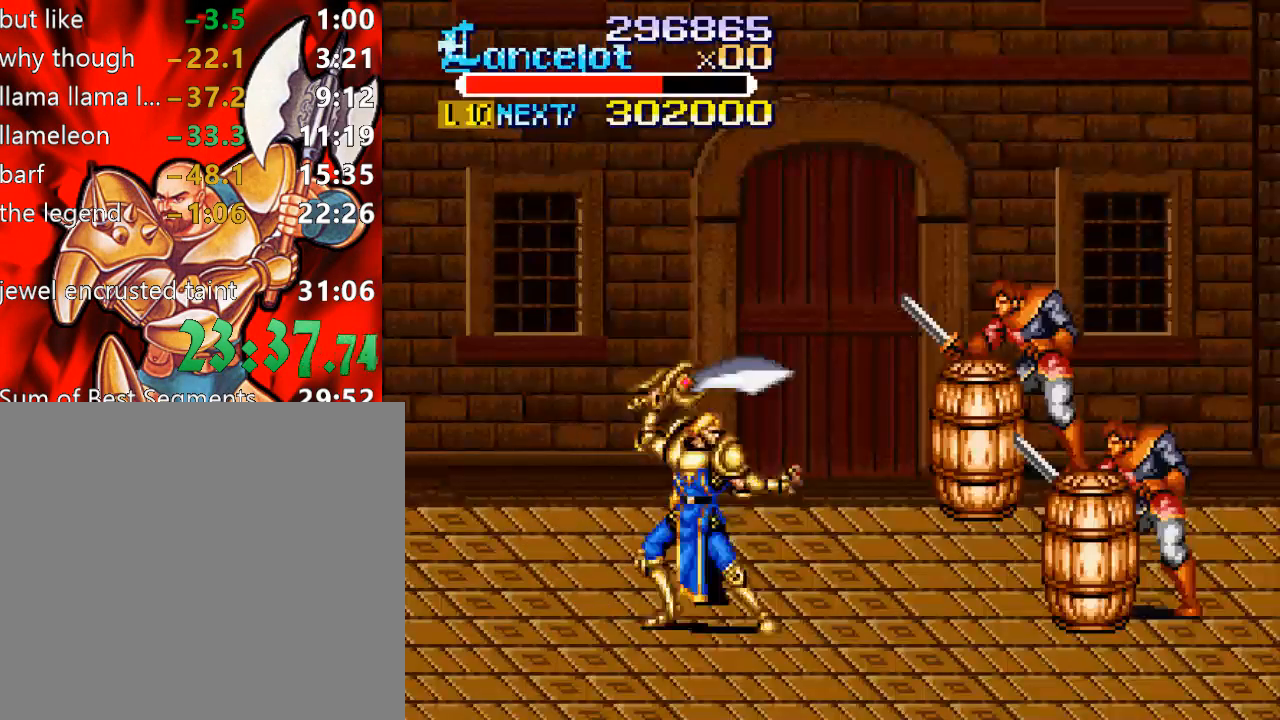
{"buttons": ["DPAD_DOWN", "DPAD_RIGHT"], "right_stick": "center", "events": [[33, "DPAD_DOWN", "up"], [100, "DPAD_DOWN", "down"]]}
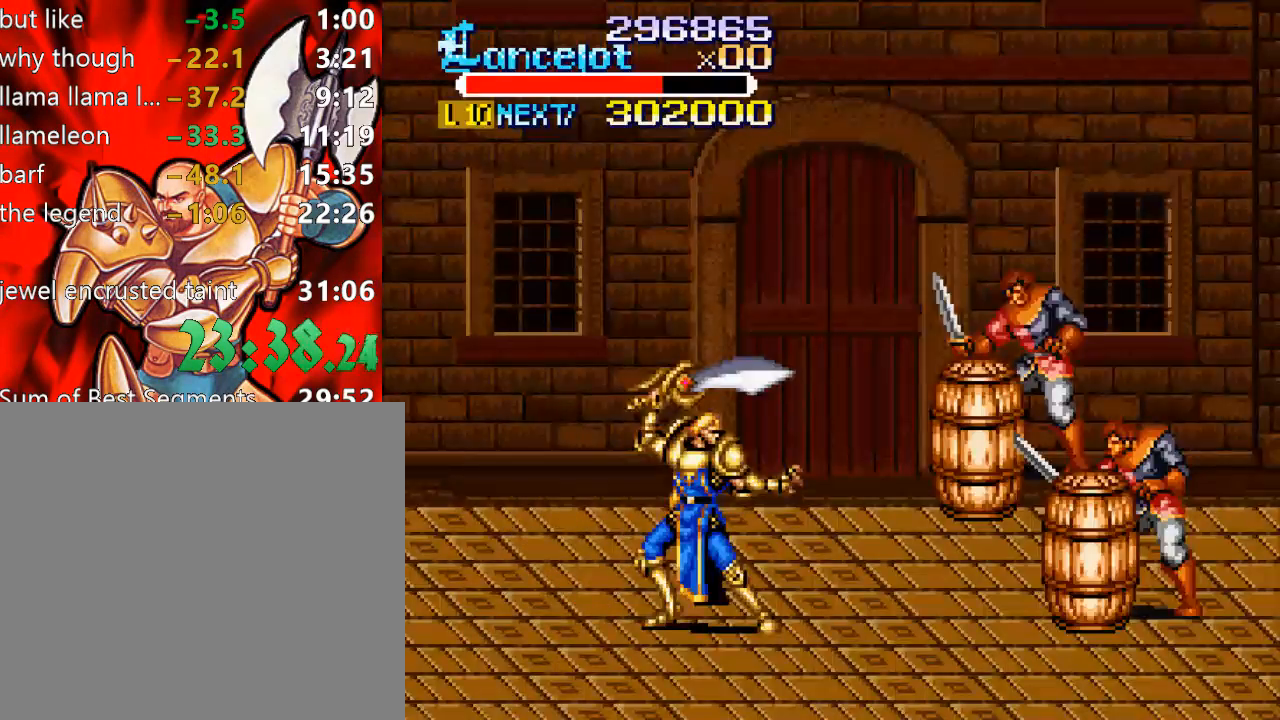
{"buttons": ["DPAD_RIGHT"], "right_stick": "center", "events": [[300, "DPAD_DOWN", "up"], [333, "A", "down"], [433, "A", "up"]]}
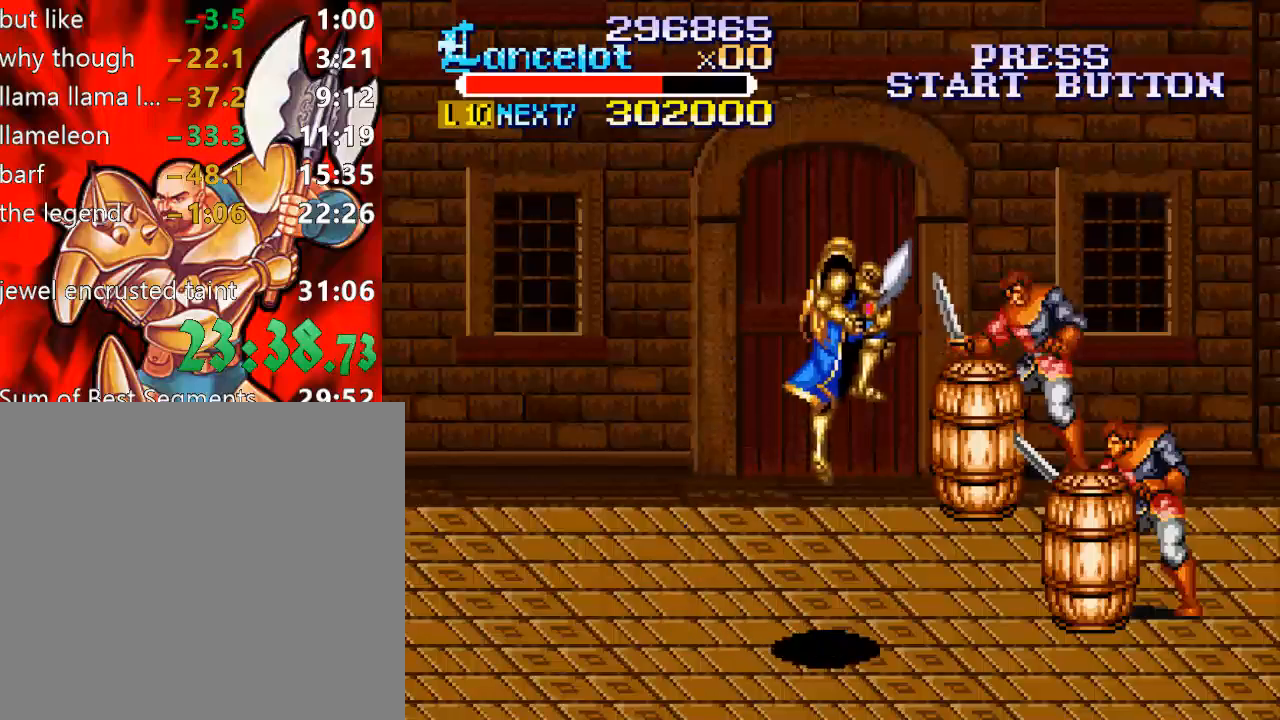
{"buttons": ["DPAD_RIGHT"], "right_stick": "center", "events": [[33, "A", "down"], [100, "A", "up"], [233, "A", "down"], [300, "A", "up"], [400, "A", "down"], [500, "A", "up"]]}
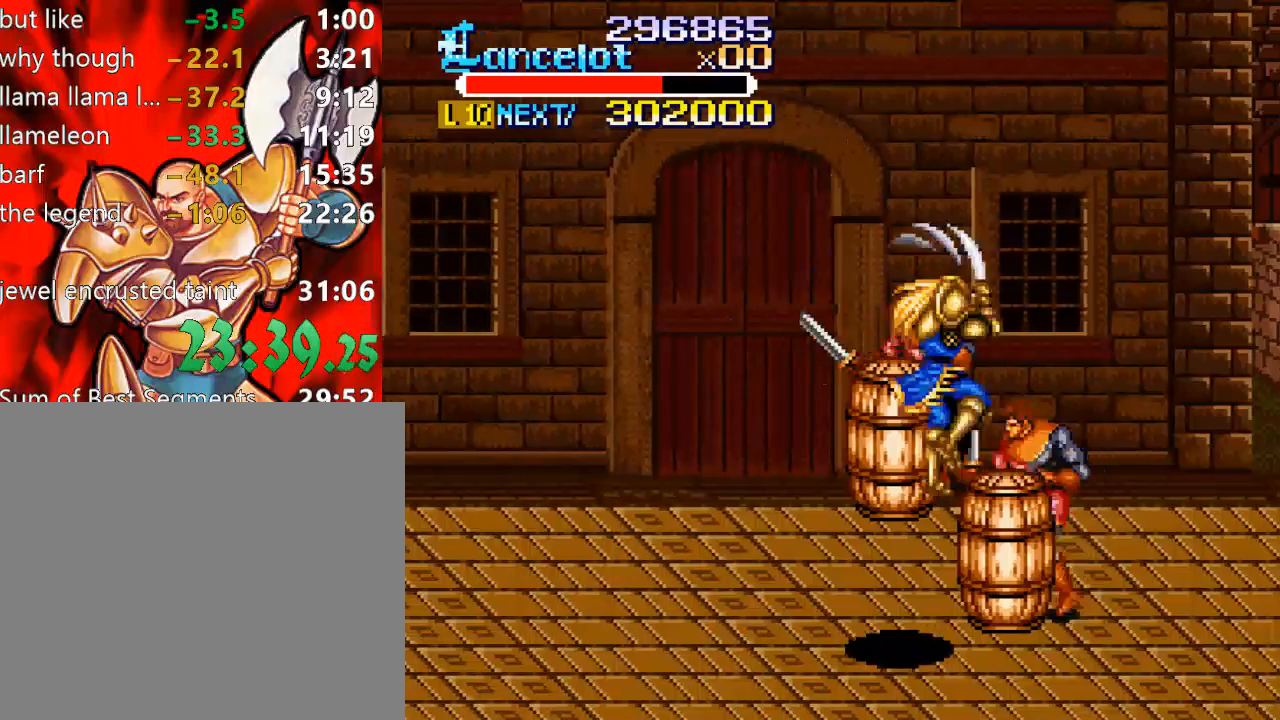
{"buttons": ["A", "DPAD_RIGHT"], "right_stick": "center", "events": [[100, "A", "down"], [167, "A", "up"], [300, "A", "down"], [333, "A", "up"], [433, "A", "down"]]}
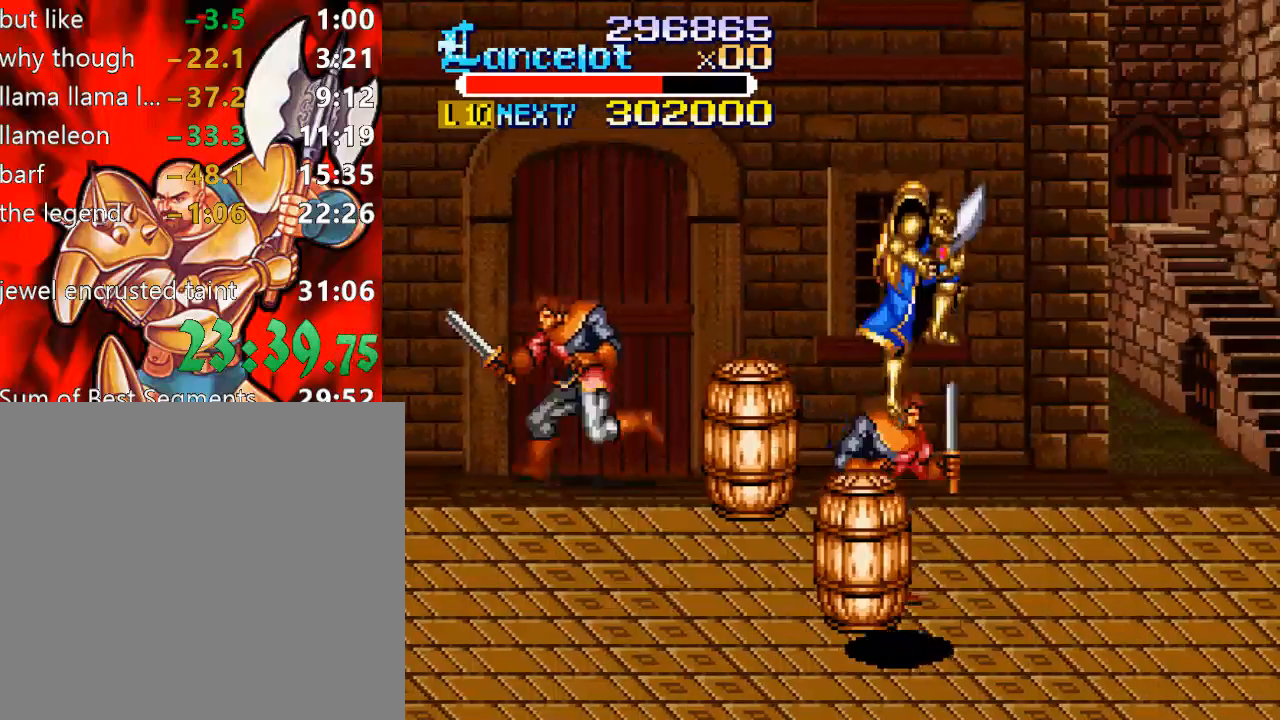
{"buttons": ["DPAD_RIGHT"], "right_stick": "center", "events": [[33, "A", "up"], [167, "A", "down"], [233, "A", "up"], [333, "A", "down"], [433, "A", "up"]]}
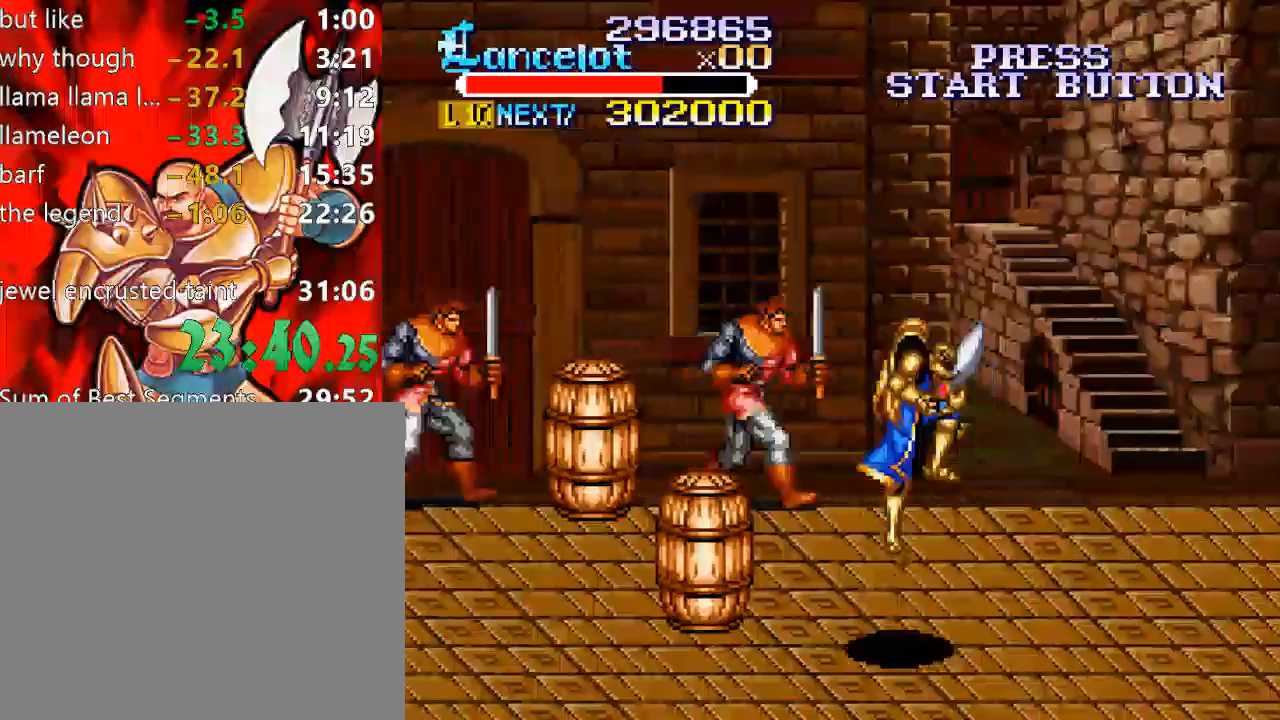
{"buttons": ["A", "DPAD_RIGHT"], "right_stick": "center", "events": [[67, "A", "down"], [167, "A", "up"], [233, "A", "down"], [367, "A", "up"], [433, "A", "down"]]}
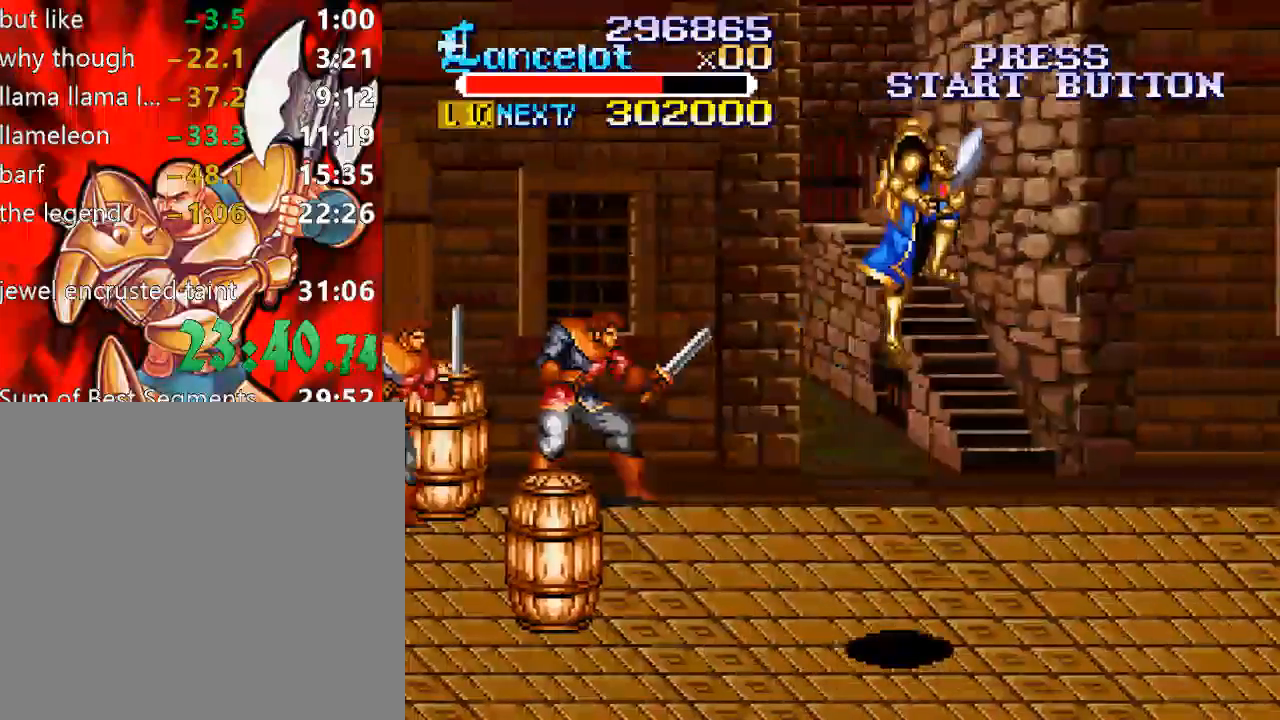
{"buttons": ["DPAD_RIGHT"], "right_stick": "center", "events": [[33, "A", "up"], [133, "A", "down"], [233, "A", "up"], [367, "A", "down"], [433, "A", "up"]]}
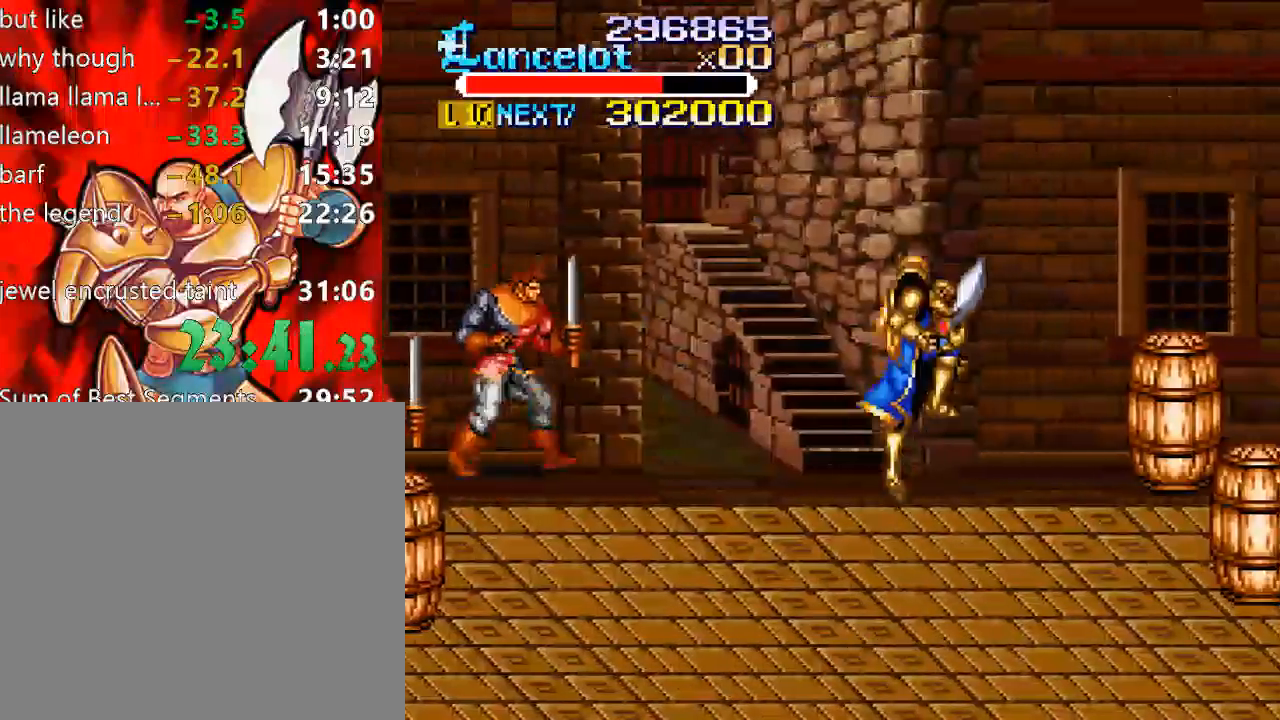
{"buttons": ["A", "DPAD_RIGHT"], "right_stick": "center", "events": [[67, "A", "down"], [133, "A", "up"], [233, "A", "down"], [367, "A", "up"], [467, "A", "down"]]}
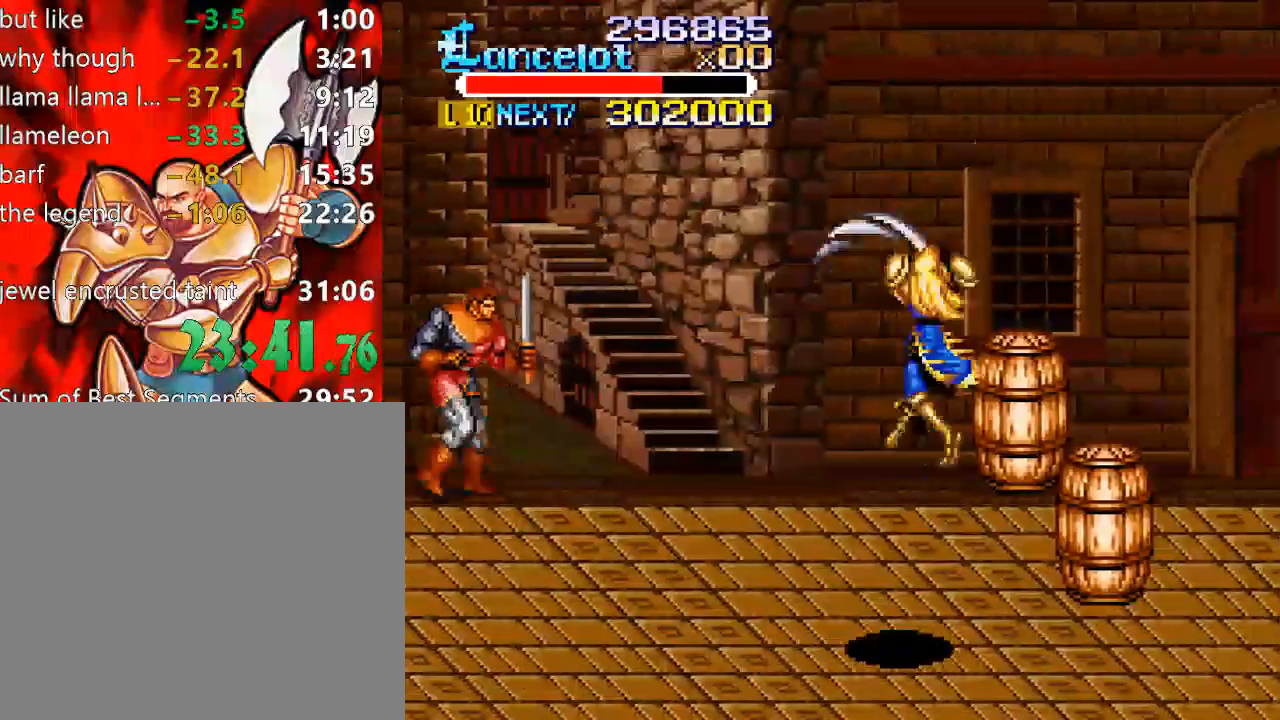
{"buttons": ["A", "DPAD_RIGHT"], "right_stick": "center", "events": [[67, "A", "up"], [433, "A", "down"]]}
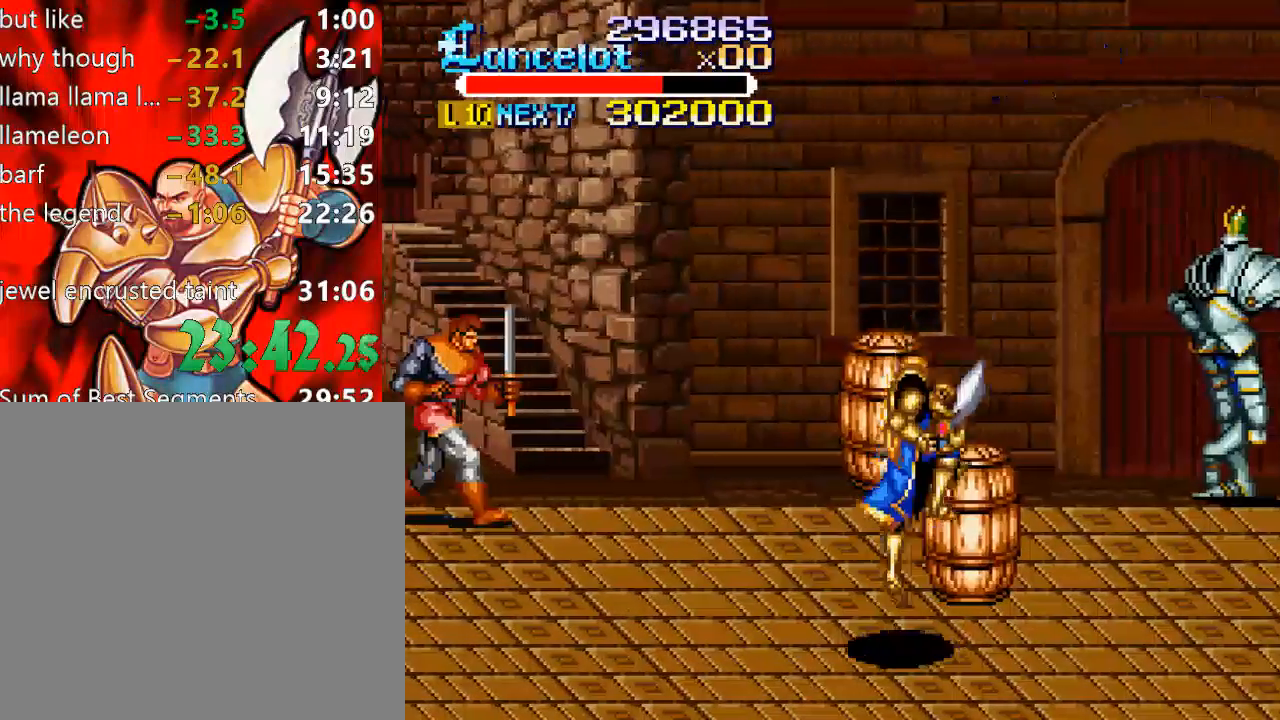
{"buttons": [], "right_stick": "center", "events": [[67, "A", "up"], [233, "DPAD_RIGHT", "up"]]}
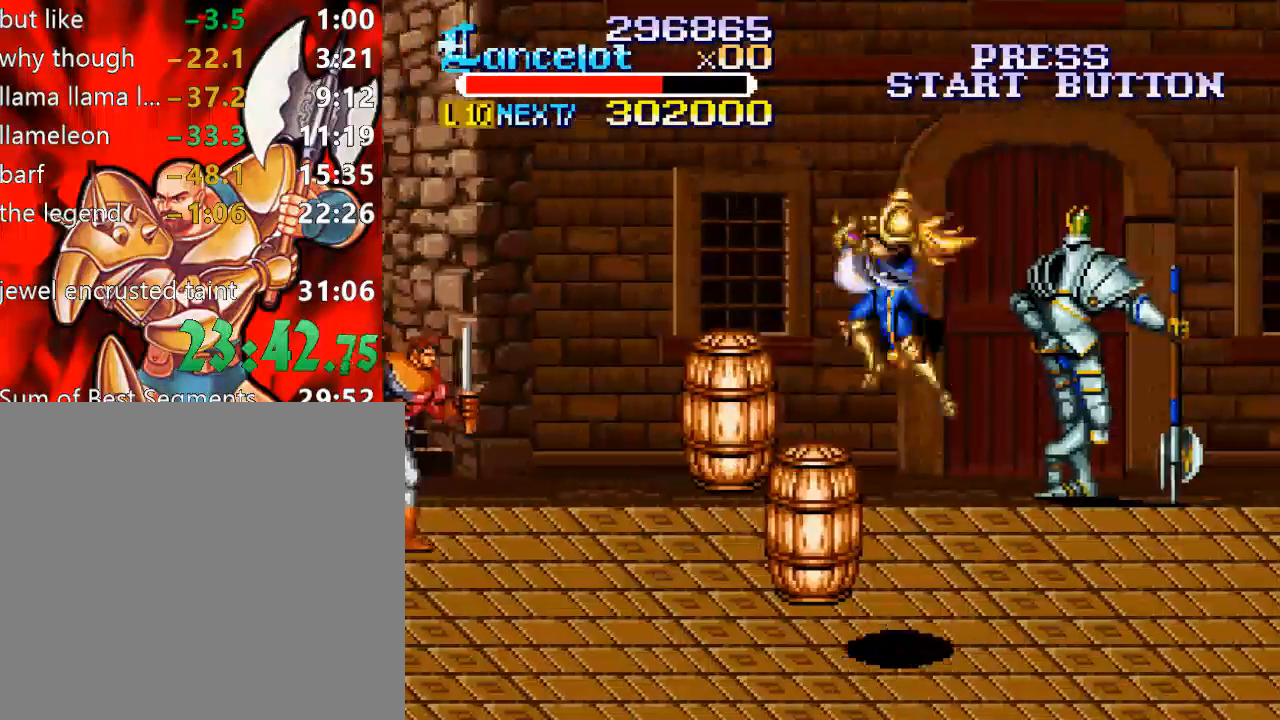
{"buttons": ["DPAD_UP", "DPAD_LEFT"], "right_stick": "center", "events": [[133, "DPAD_LEFT", "down"], [433, "DPAD_UP", "down"]]}
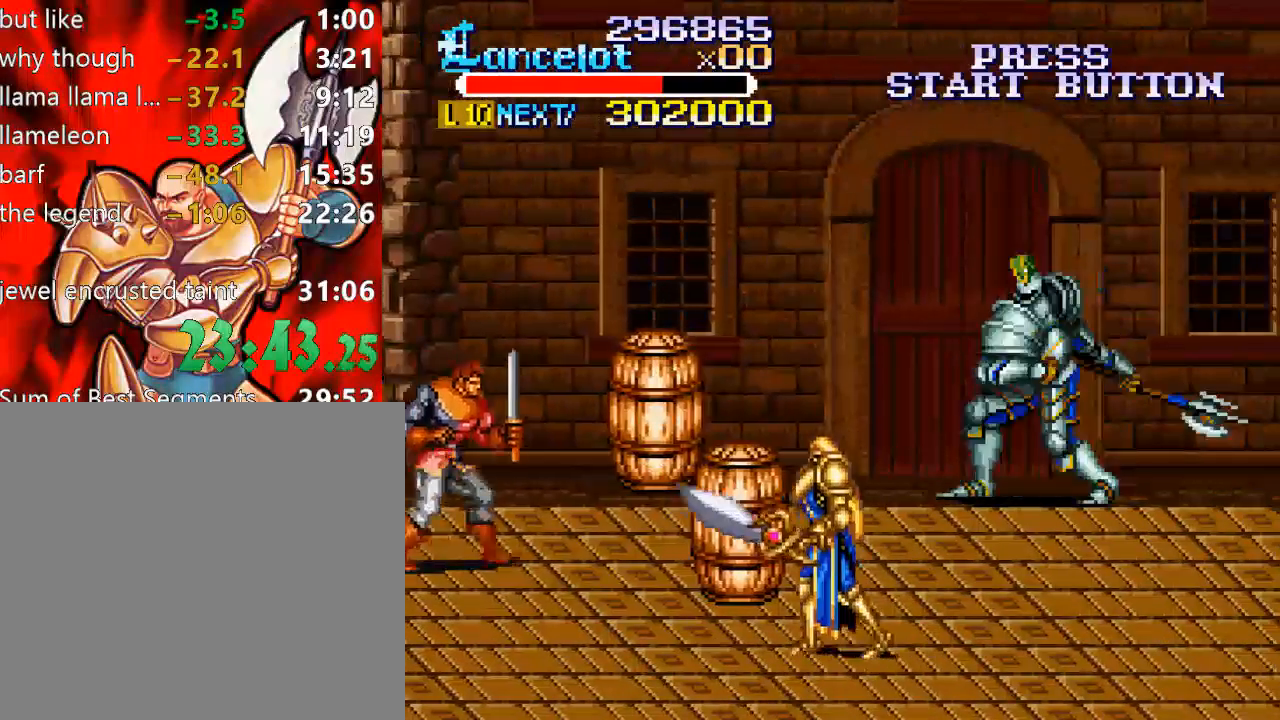
{"buttons": ["X", "DPAD_LEFT"], "right_stick": "center", "events": [[367, "DPAD_LEFT", "up"], [367, "DPAD_UP", "up"], [367, "X", "down"], [467, "DPAD_LEFT", "down"]]}
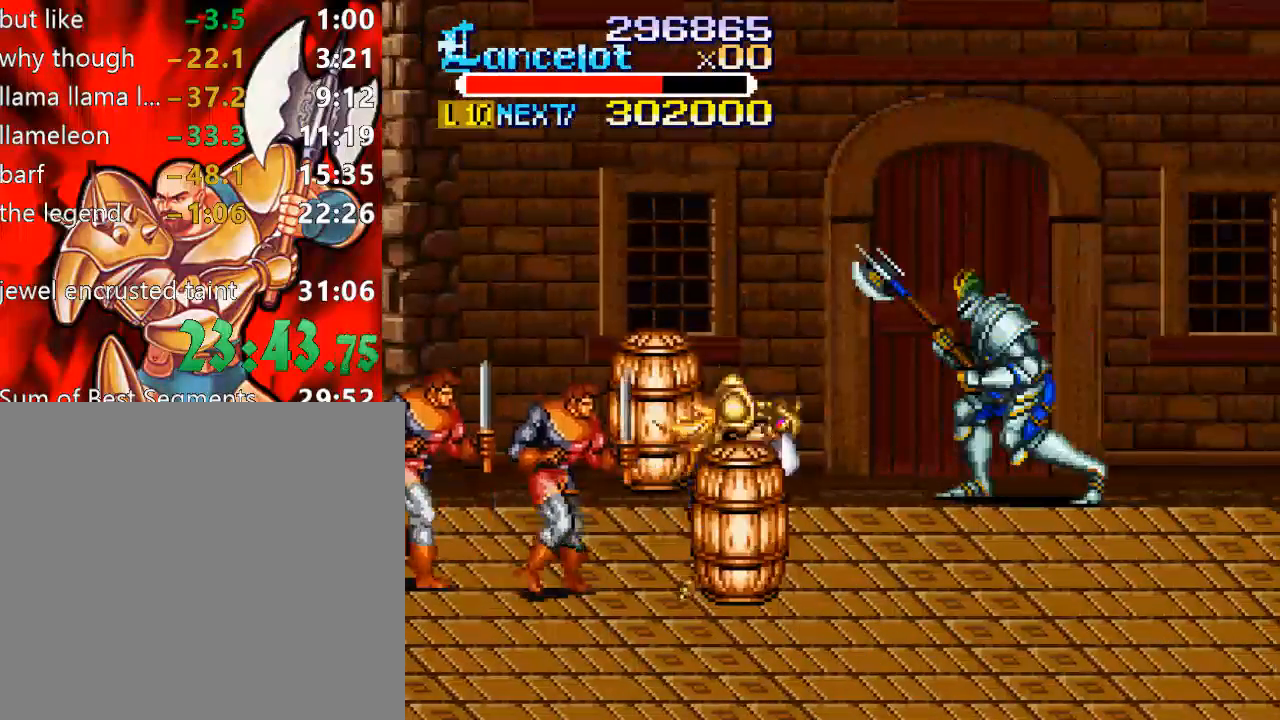
{"buttons": [], "right_stick": "center", "events": [[433, "X", "up"], [467, "DPAD_LEFT", "up"]]}
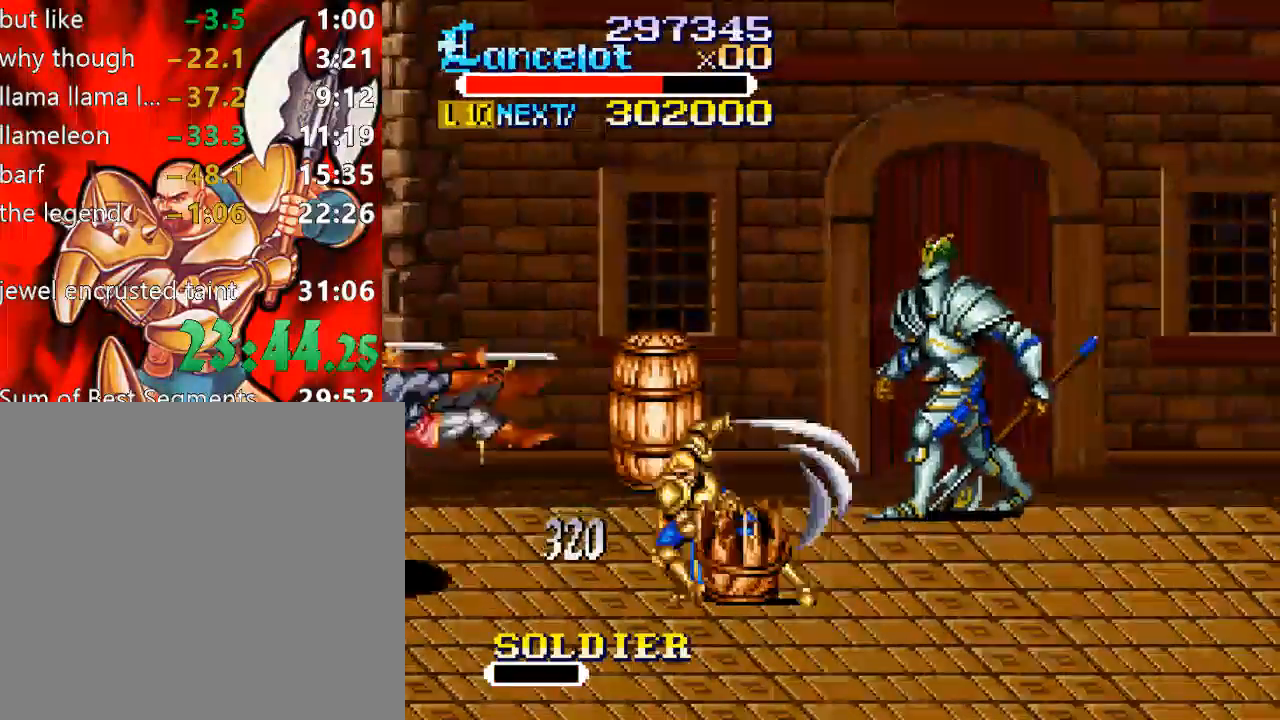
{"buttons": ["DPAD_DOWN", "DPAD_LEFT"], "right_stick": "center", "events": [[133, "DPAD_DOWN", "down"], [200, "DPAD_LEFT", "down"]]}
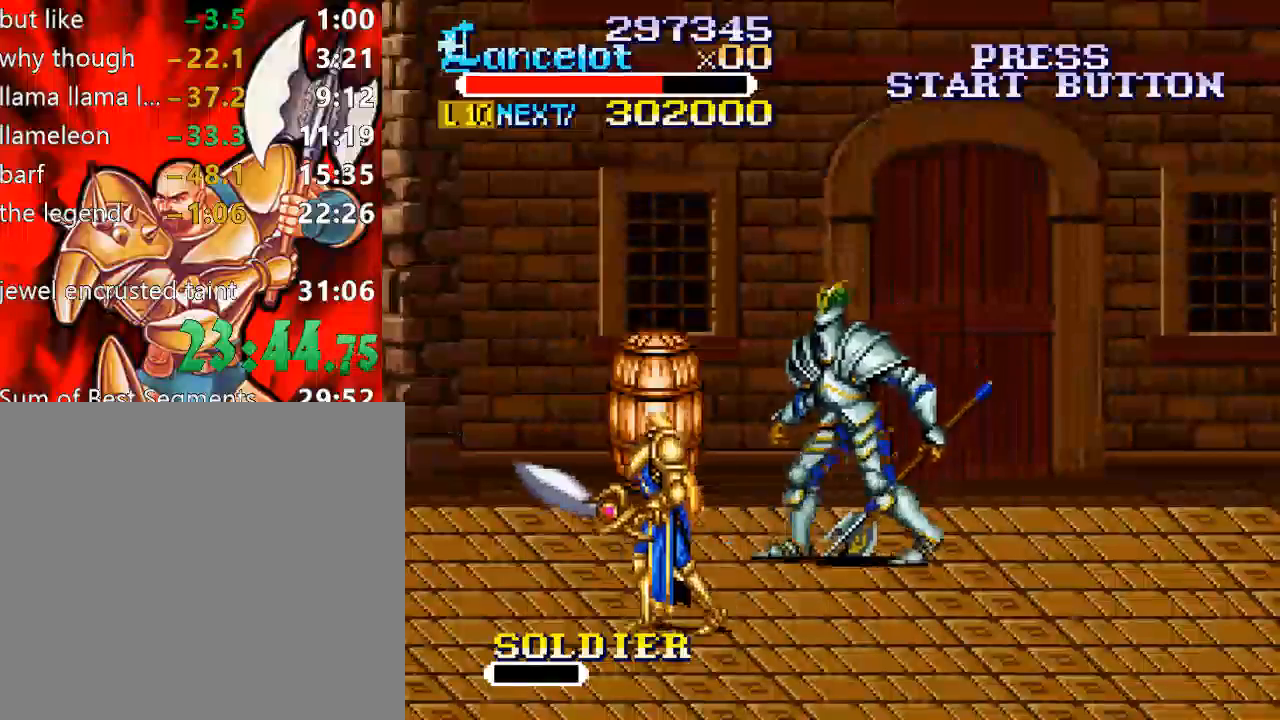
{"buttons": ["B", "DPAD_UP", "DPAD_LEFT"], "right_stick": "center", "events": [[33, "DPAD_LEFT", "up"], [233, "DPAD_LEFT", "down"], [267, "DPAD_DOWN", "up"], [267, "DPAD_UP", "down"], [467, "B", "down"]]}
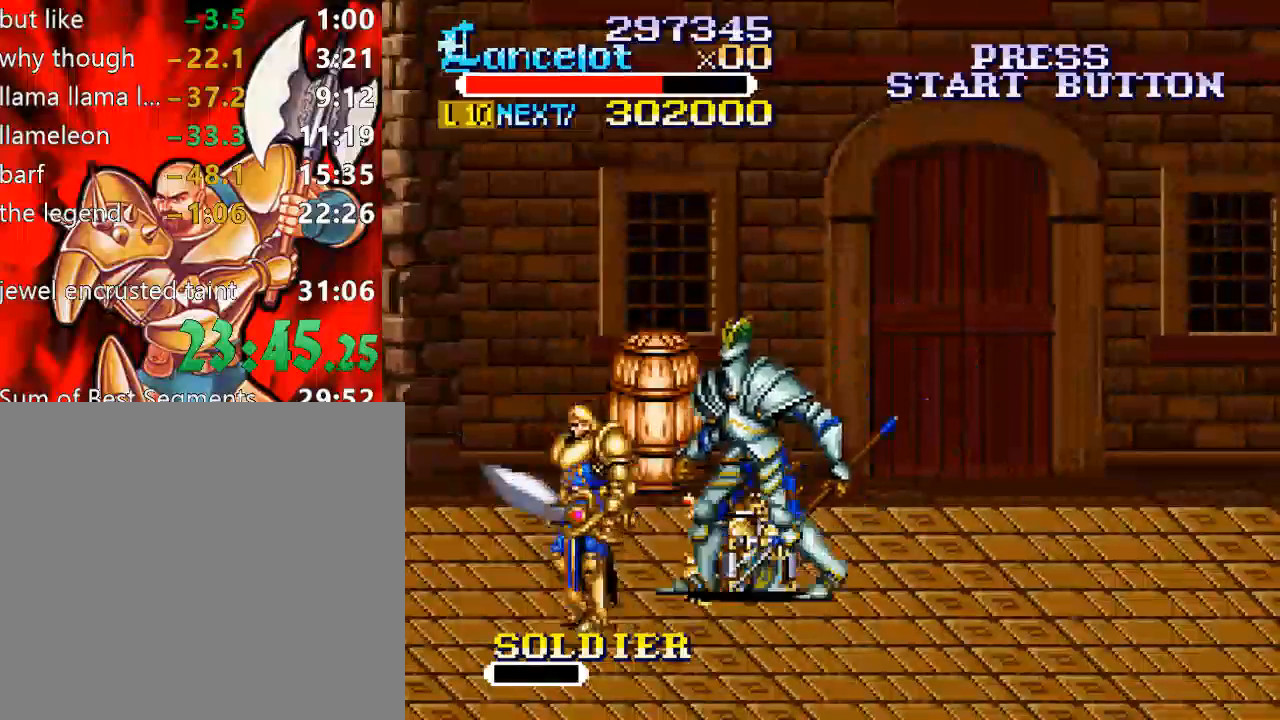
{"buttons": ["DPAD_LEFT"], "right_stick": "center", "events": [[300, "B", "up"], [367, "DPAD_UP", "up"]]}
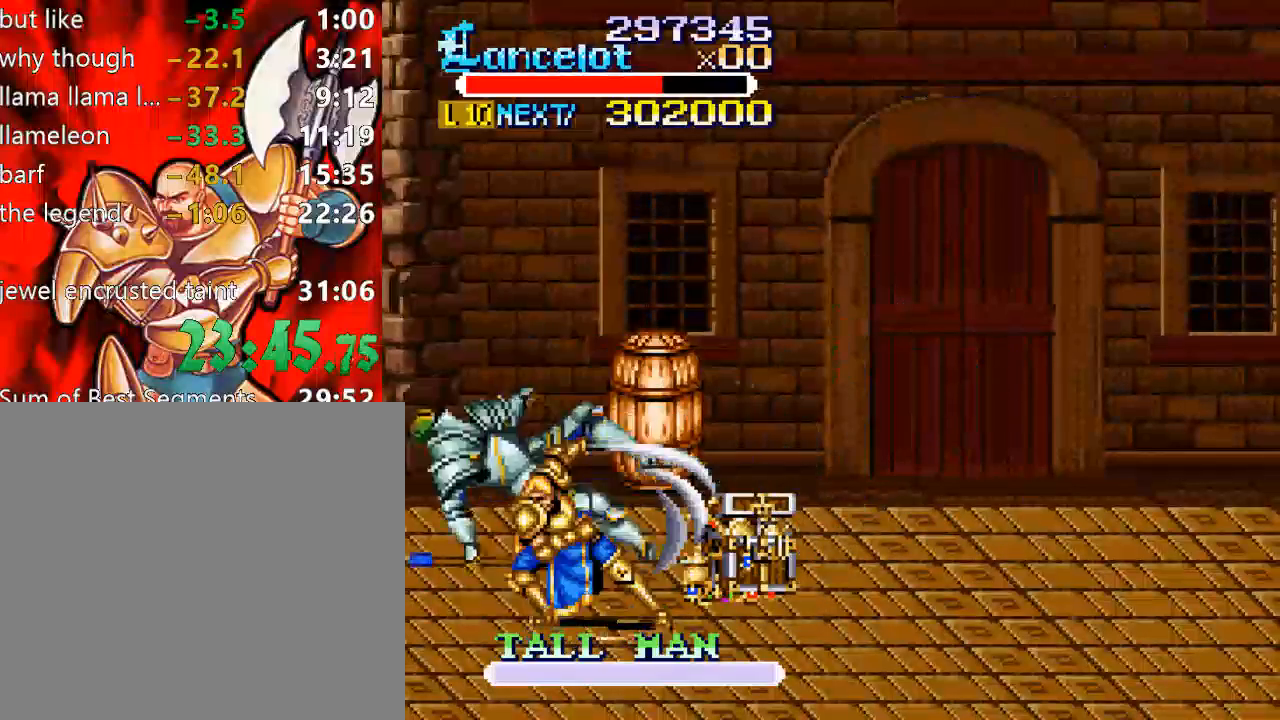
{"buttons": ["DPAD_UP", "DPAD_LEFT"], "right_stick": "center", "events": [[433, "DPAD_UP", "down"]]}
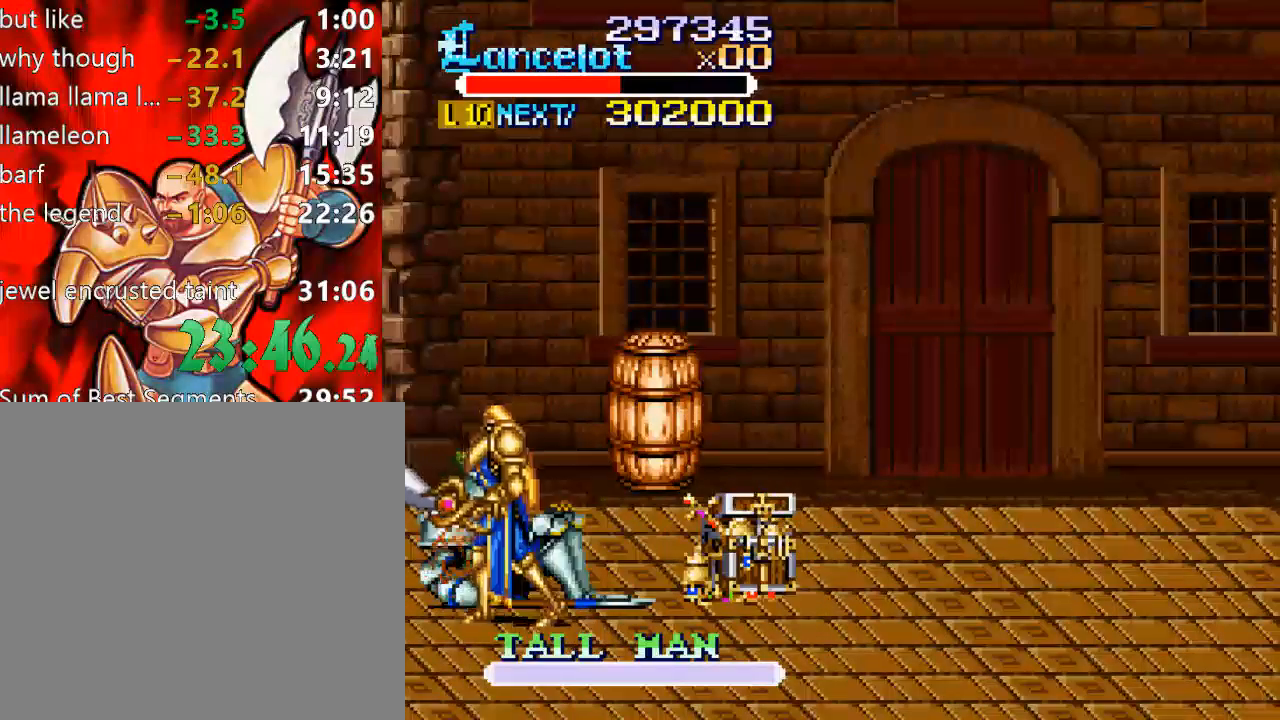
{"buttons": ["X", "DPAD_RIGHT"], "right_stick": "center", "events": [[67, "DPAD_LEFT", "up"], [100, "DPAD_RIGHT", "down"], [267, "DPAD_UP", "up"], [300, "DPAD_RIGHT", "up"], [333, "X", "down"], [367, "DPAD_RIGHT", "down"]]}
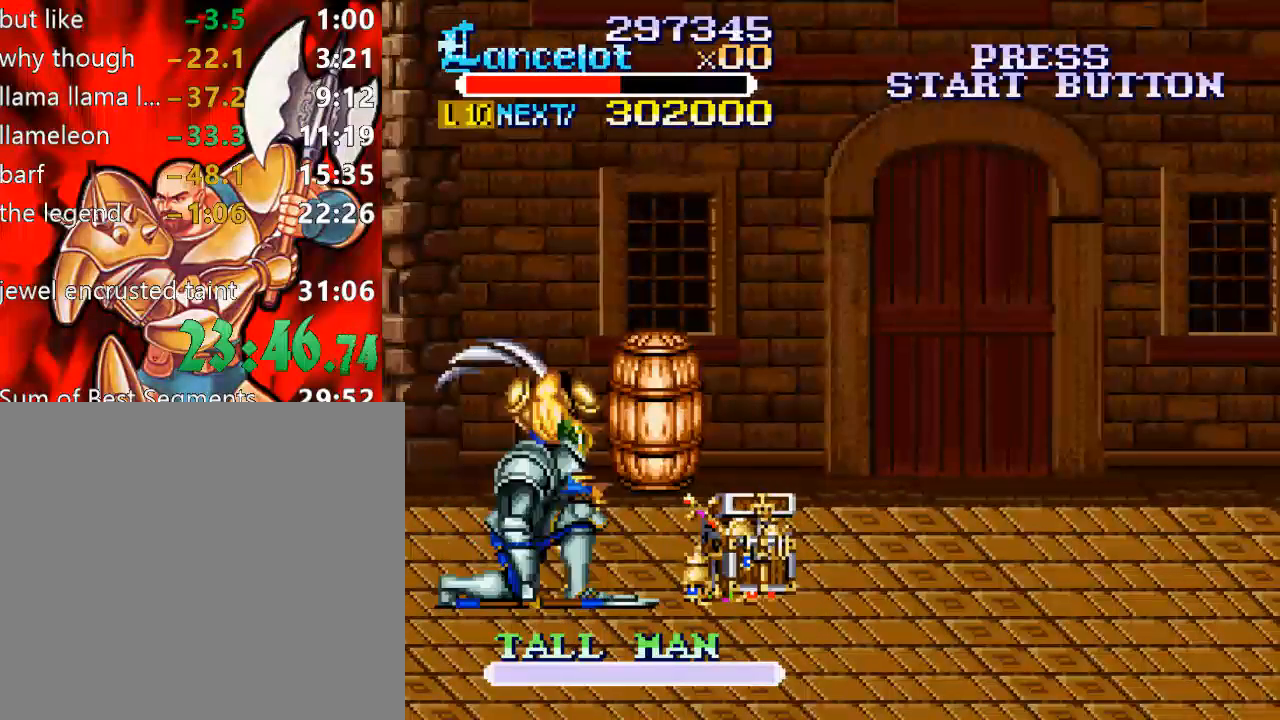
{"buttons": ["DPAD_RIGHT"], "right_stick": "center", "events": [[467, "X", "up"]]}
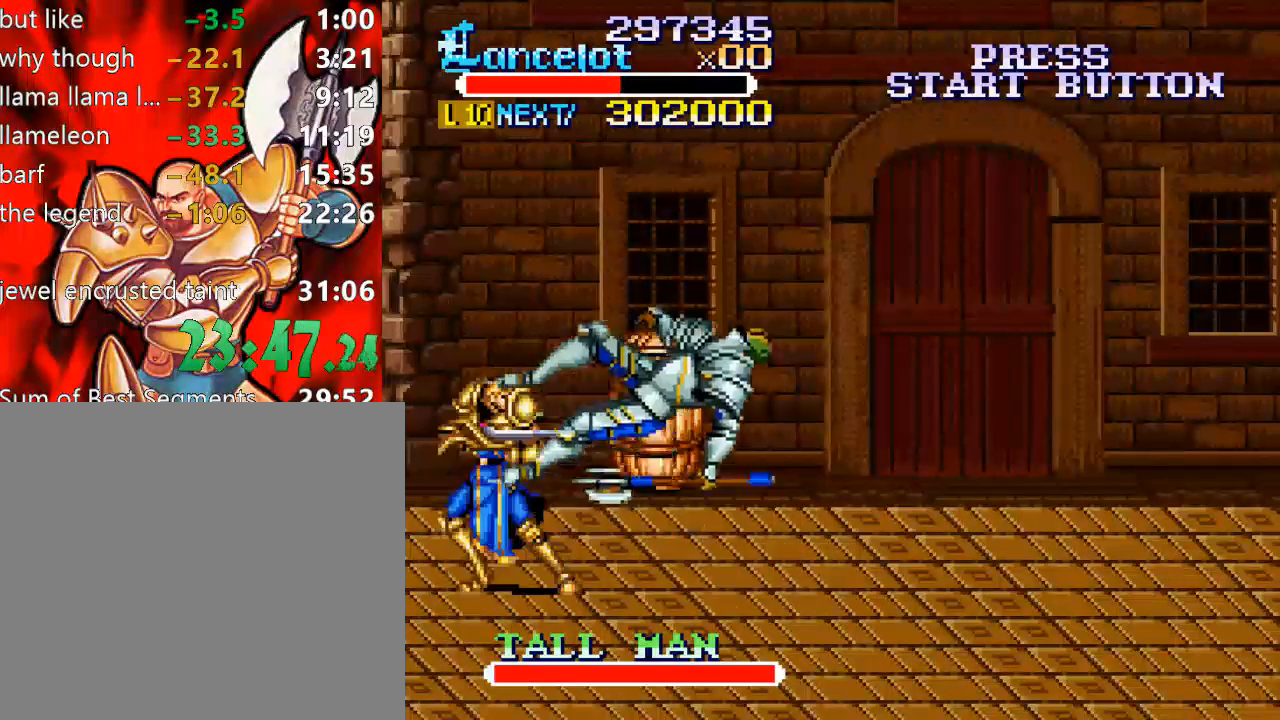
{"buttons": ["DPAD_RIGHT"], "right_stick": "center", "events": []}
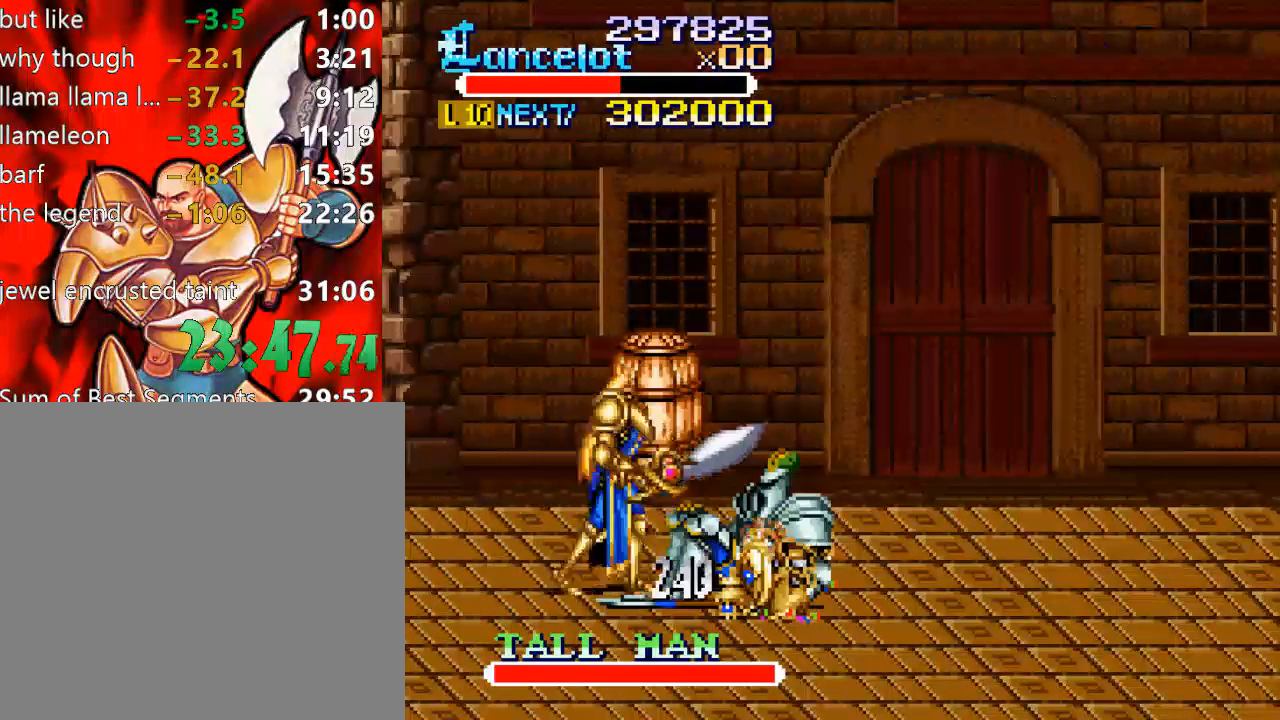
{"buttons": ["X", "DPAD_RIGHT"], "right_stick": "center", "events": [[133, "DPAD_RIGHT", "up"], [167, "X", "down"], [233, "DPAD_RIGHT", "down"]]}
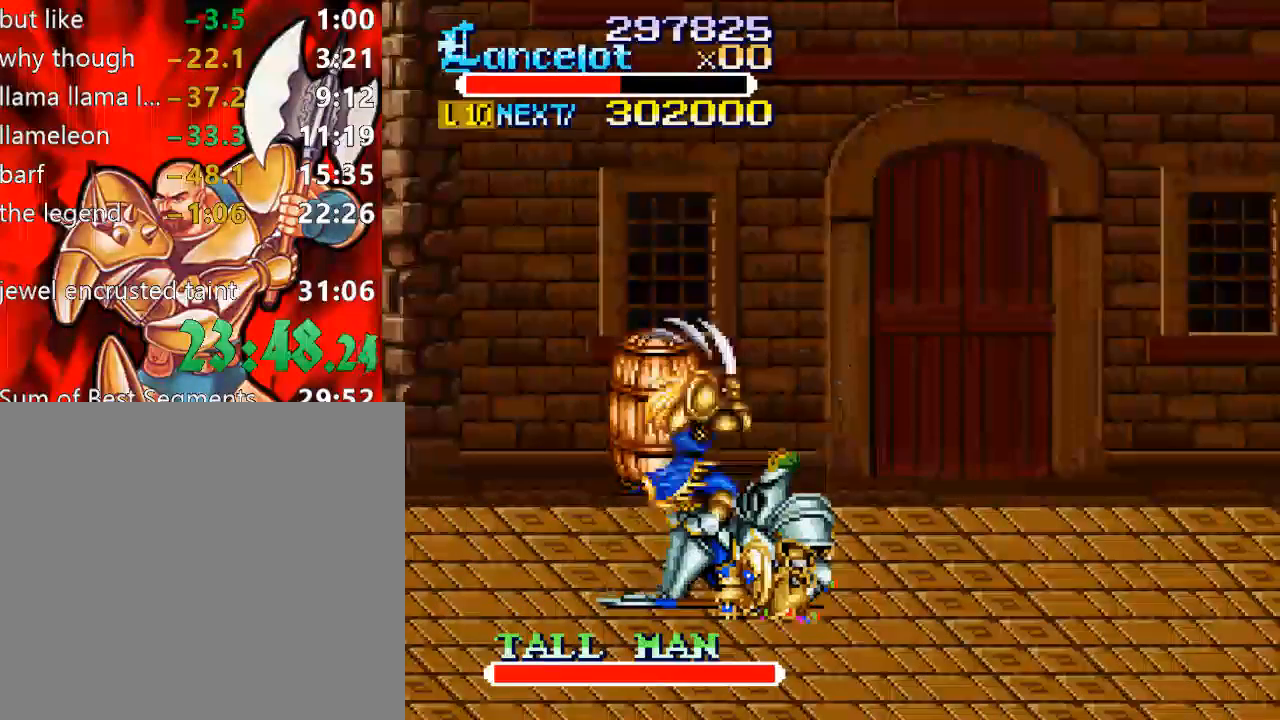
{"buttons": ["Y"], "right_stick": "center", "events": [[333, "X", "up"], [433, "DPAD_RIGHT", "up"], [500, "Y", "down"]]}
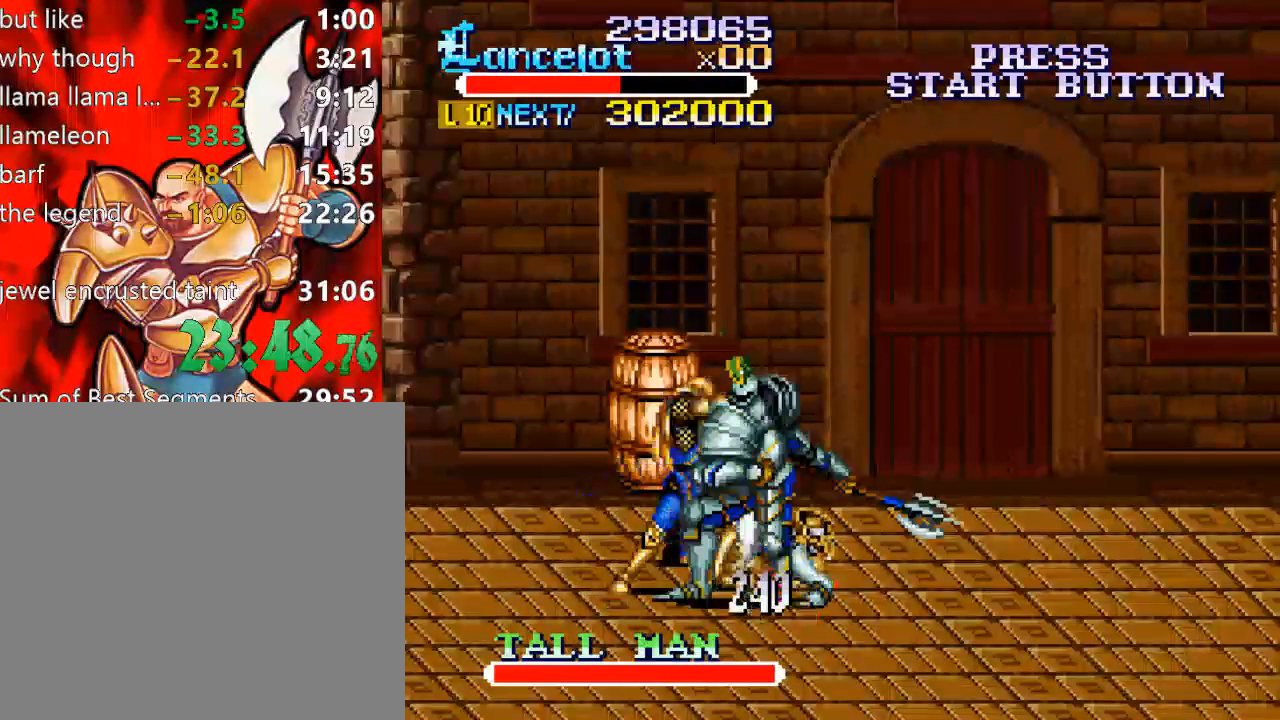
{"buttons": ["X", "DPAD_RIGHT"], "right_stick": "center", "events": [[433, "Y", "up"], [500, "DPAD_RIGHT", "down"], [500, "X", "down"]]}
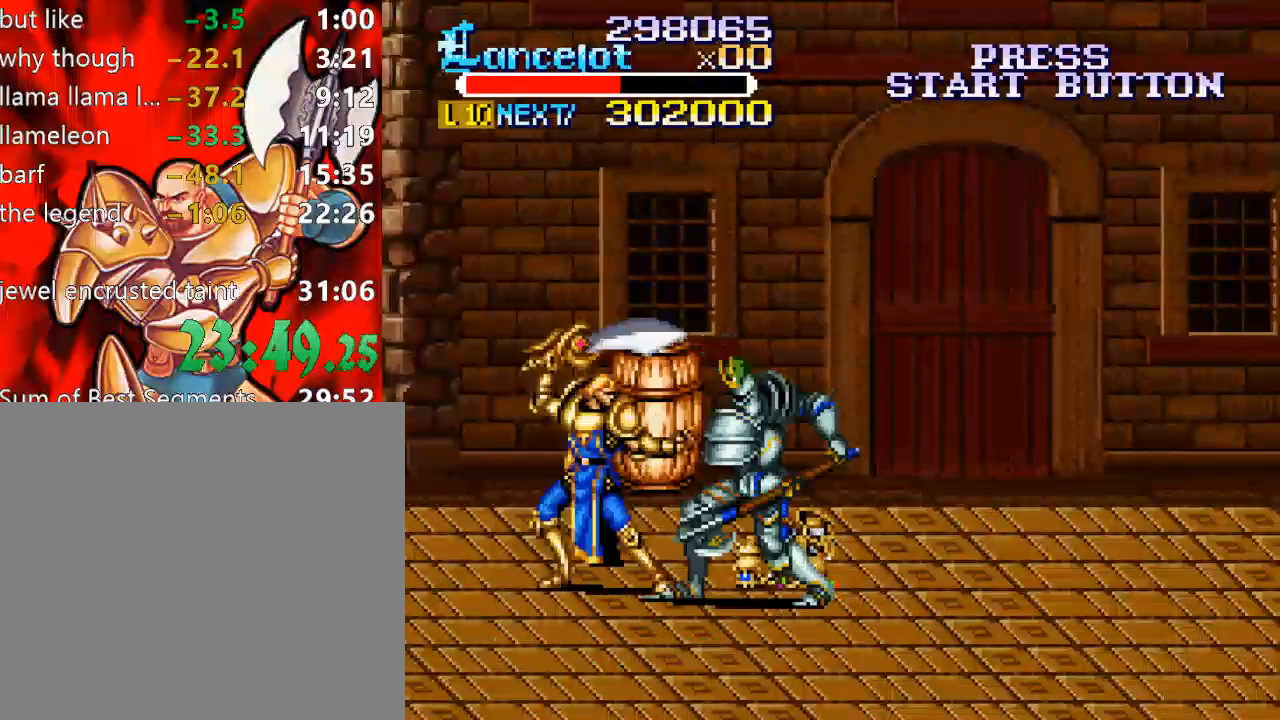
{"buttons": ["X", "DPAD_RIGHT"], "right_stick": "center", "events": []}
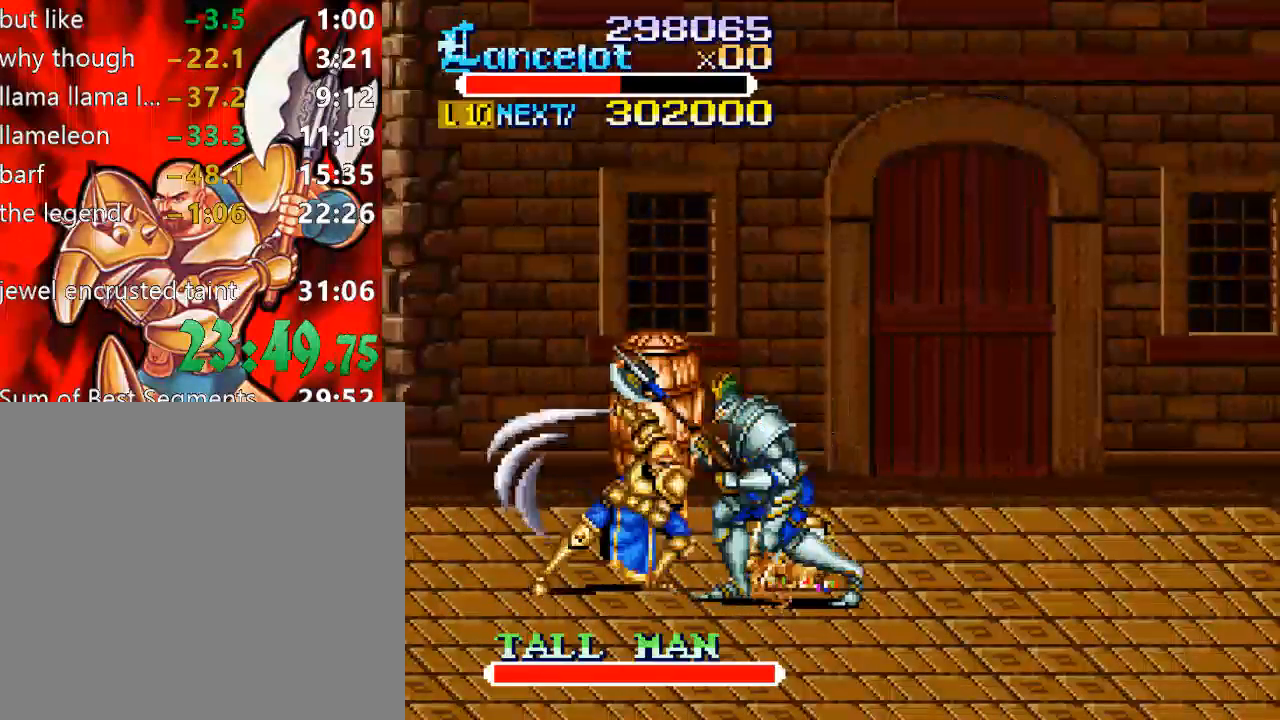
{"buttons": ["Y"], "right_stick": "center", "events": [[67, "X", "up"], [333, "DPAD_RIGHT", "up"], [333, "Y", "down"]]}
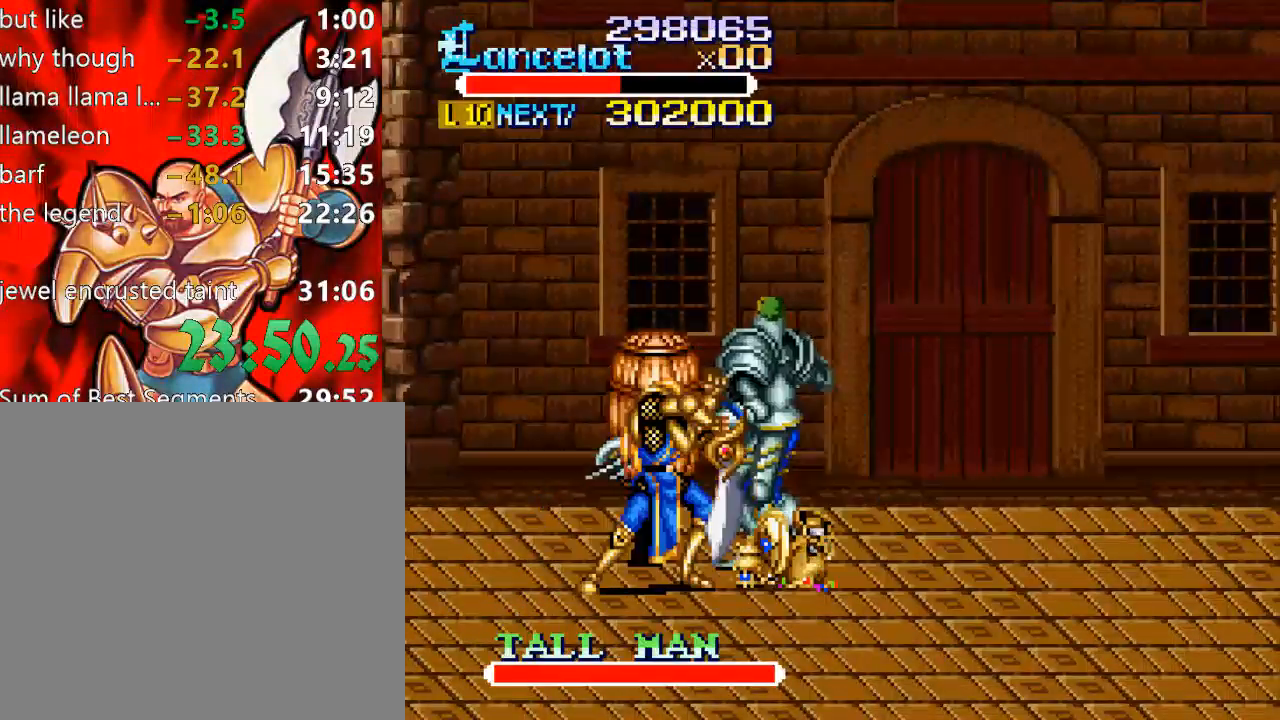
{"buttons": ["DPAD_UP", "DPAD_RIGHT"], "right_stick": "center", "events": [[200, "DPAD_RIGHT", "down"], [200, "DPAD_UP", "down"], [400, "Y", "up"]]}